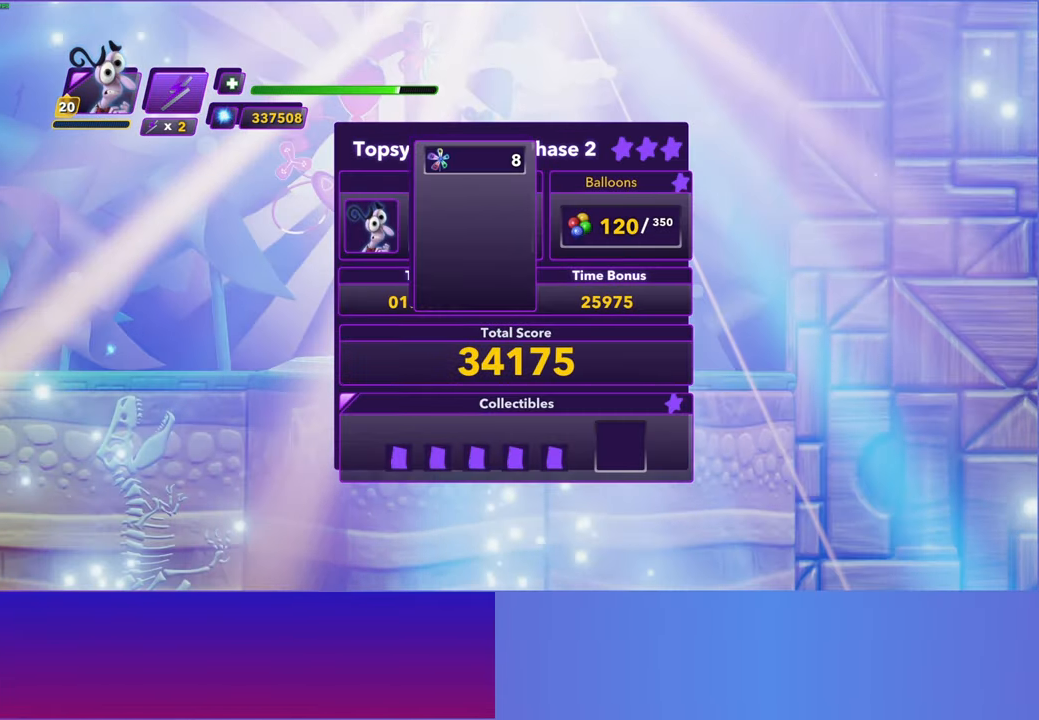
Gameplay with a controller (Xbox layout); each line is a JSON object with the inputs held at the frame after it. "events" lists button and stick changes between this image and that frame as [ms after this image, input, new state], when the widget could be followed in between.
{"buttons": [], "left_stick": "center", "right_stick": "center", "events": [[100, "A", "up"], [200, "A", "down"], [283, "A", "up"], [400, "A", "down"], [483, "A", "up"]]}
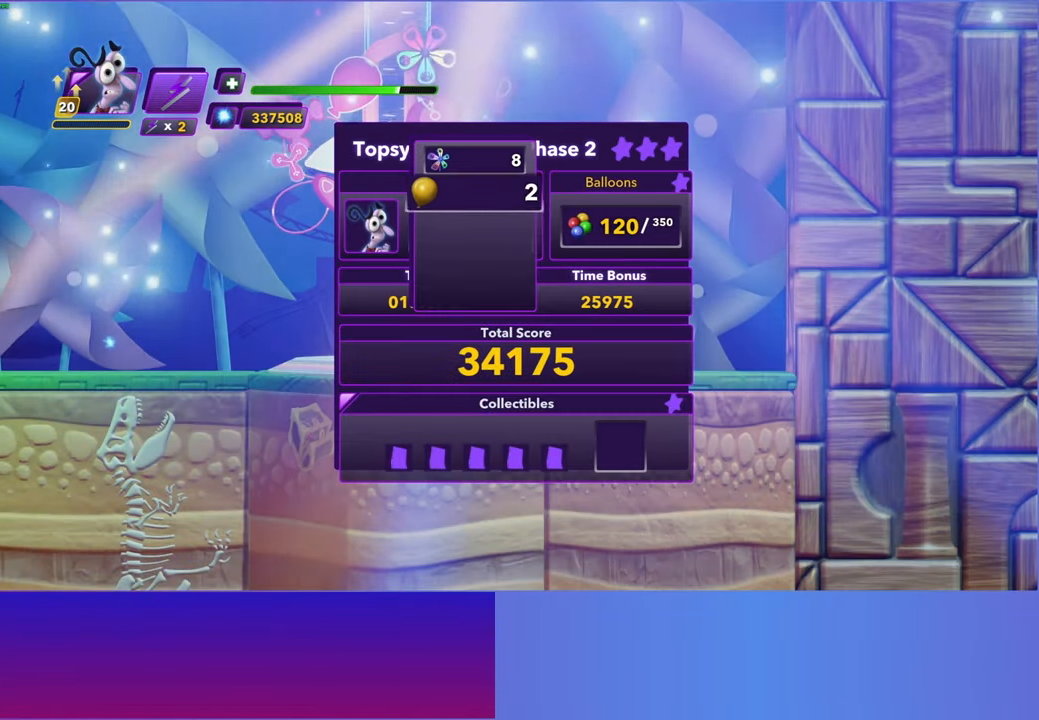
{"buttons": ["A"], "left_stick": "center", "right_stick": "center", "events": [[67, "A", "down"], [150, "A", "up"], [267, "A", "down"], [333, "A", "up"], [450, "A", "down"]]}
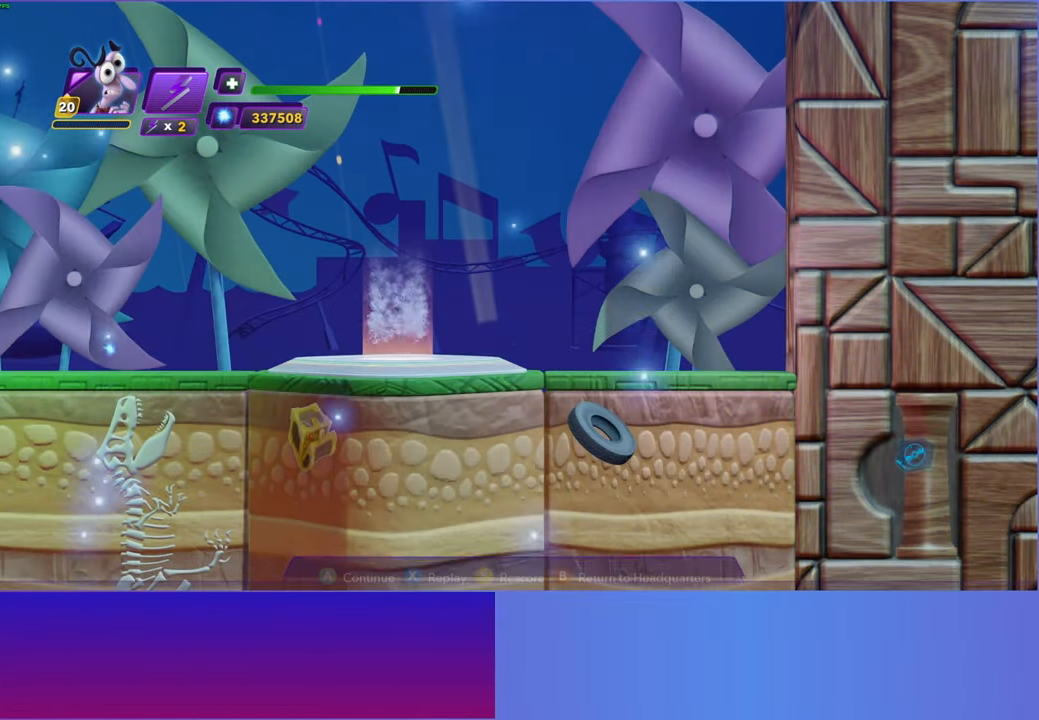
{"buttons": [], "left_stick": "center", "right_stick": "center", "events": [[17, "A", "up"], [117, "A", "down"], [200, "A", "up"]]}
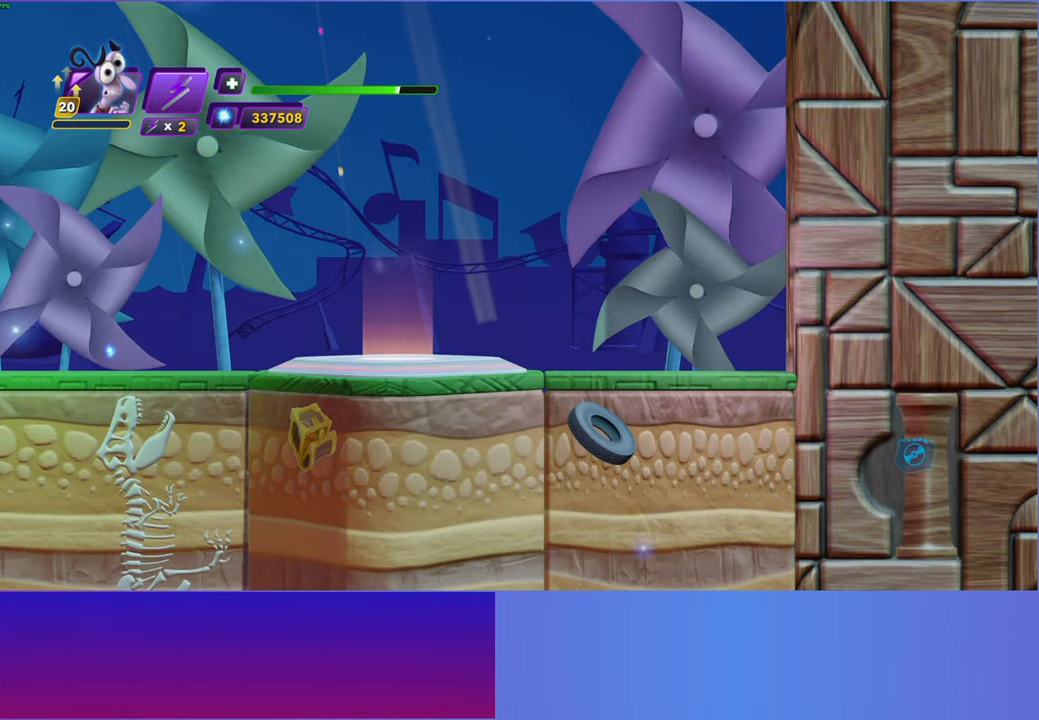
{"buttons": [], "left_stick": "center", "right_stick": "center", "events": []}
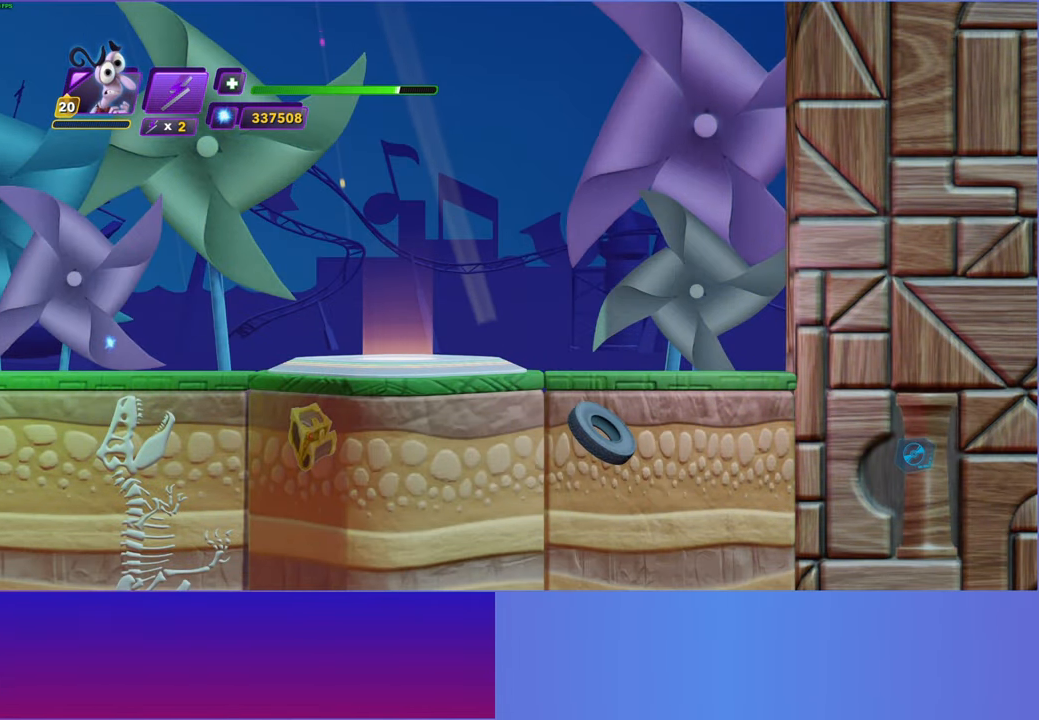
{"buttons": [], "left_stick": "center", "right_stick": "center", "events": []}
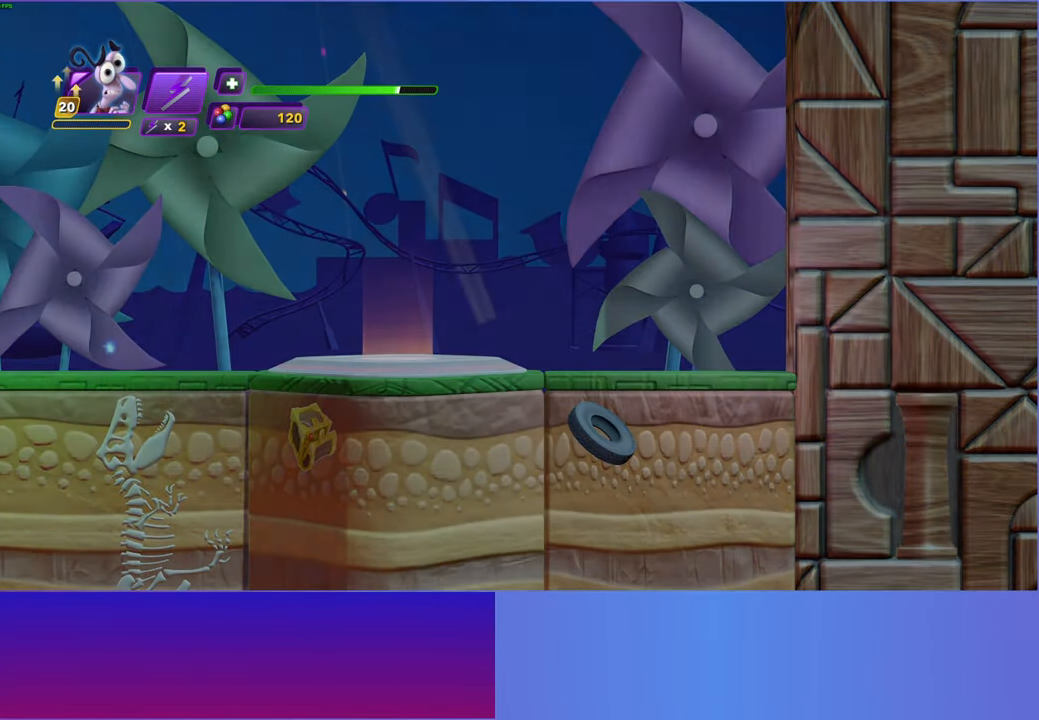
{"buttons": [], "left_stick": "center", "right_stick": "center", "events": []}
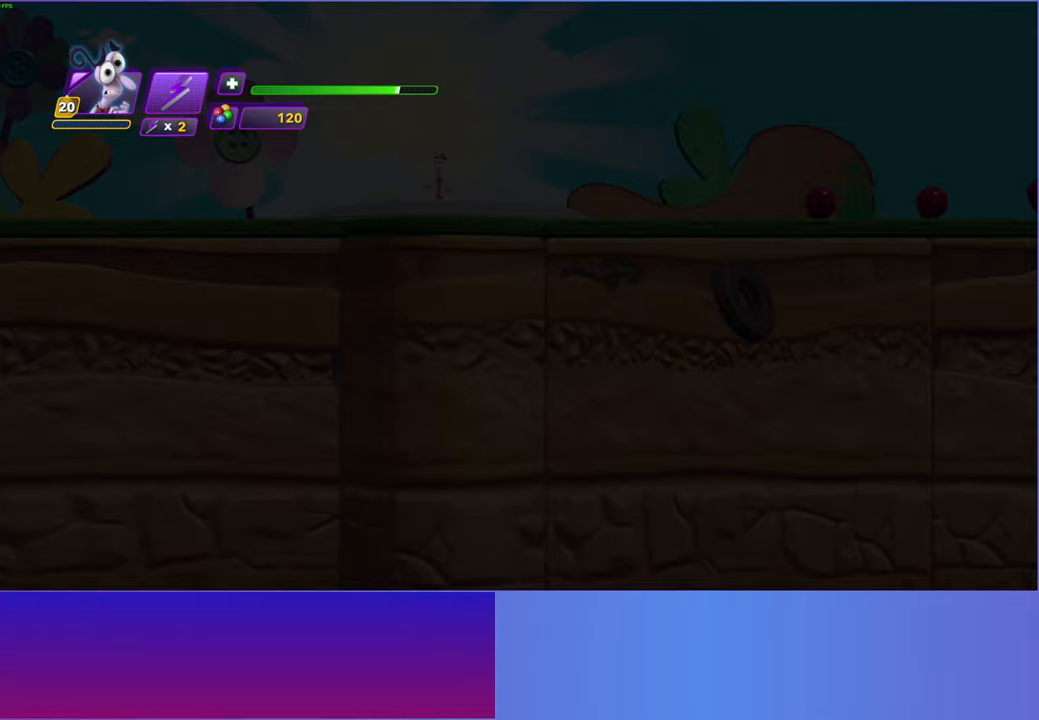
{"buttons": [], "left_stick": "right", "right_stick": "center", "events": [[183, "left_stick", "right"]]}
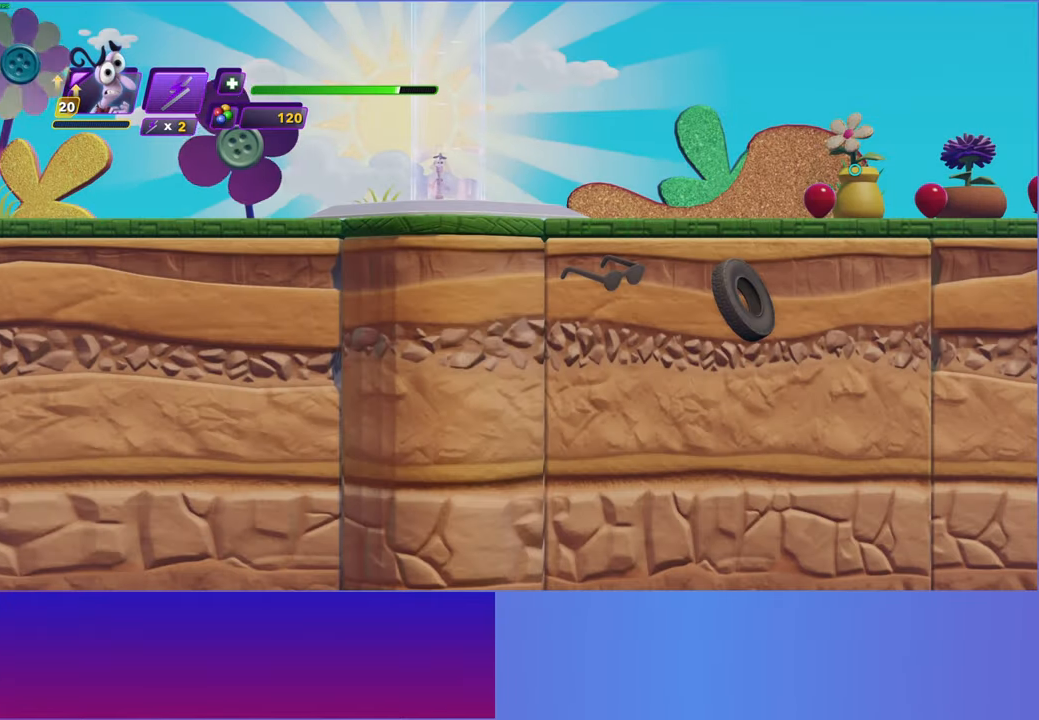
{"buttons": [], "left_stick": "right", "right_stick": "center", "events": [[33, "B", "down"], [150, "B", "up"], [283, "B", "down"], [367, "Y", "down"], [400, "B", "up"], [433, "B", "down"], [433, "Y", "up"], [450, "B", "up"]]}
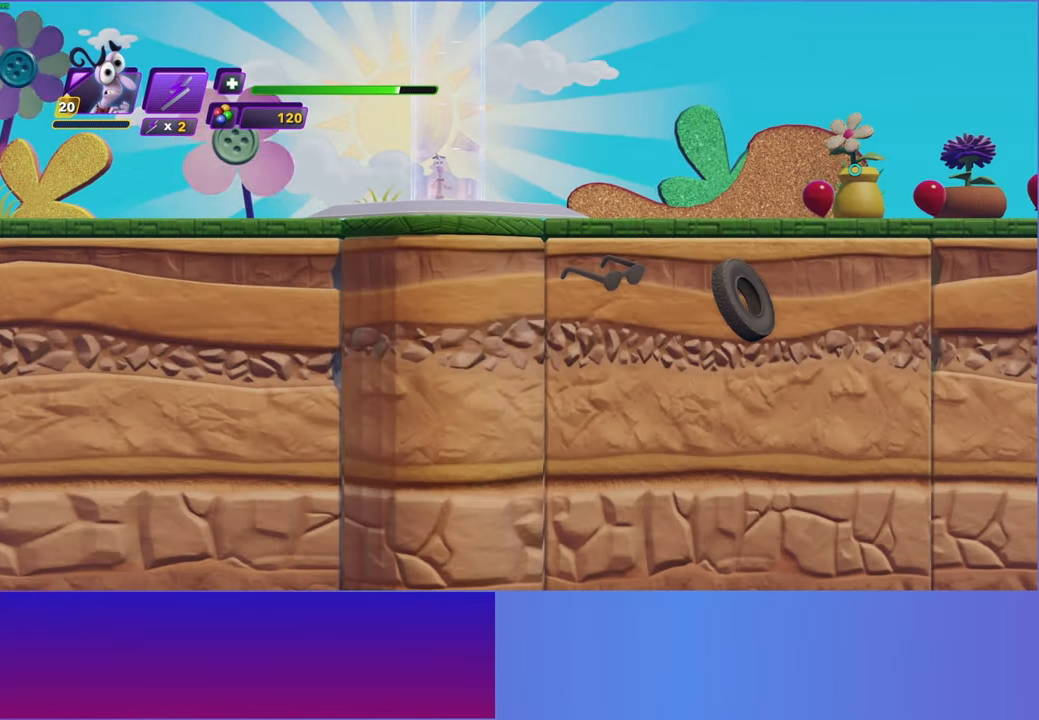
{"buttons": [], "left_stick": "right", "right_stick": "center", "events": [[117, "Y", "down"], [150, "B", "down"], [150, "Y", "up"], [200, "B", "up"], [317, "Y", "down"], [350, "B", "down"], [350, "Y", "up"], [400, "B", "up"]]}
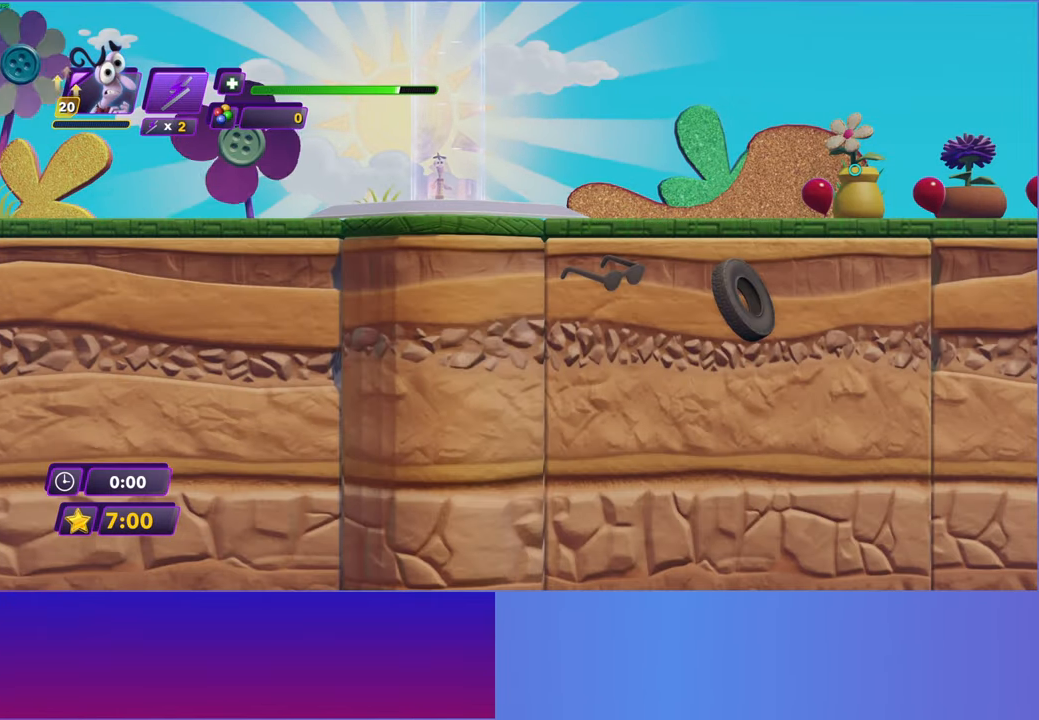
{"buttons": ["B", "Y"], "left_stick": "right", "right_stick": "center", "events": [[33, "Y", "down"], [67, "B", "down"], [67, "Y", "up"], [150, "B", "up"], [250, "Y", "down"], [283, "B", "down"], [283, "Y", "up"], [367, "B", "up"], [467, "Y", "down"], [500, "B", "down"]]}
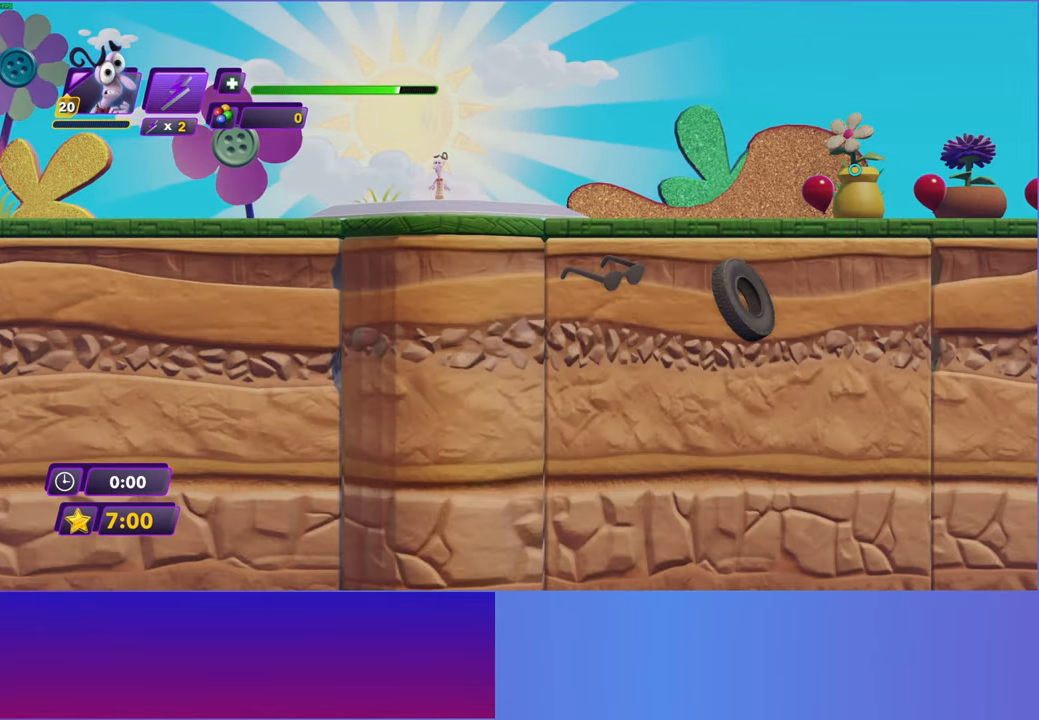
{"buttons": ["B"], "left_stick": "right", "right_stick": "center", "events": [[17, "Y", "up"], [83, "B", "up"], [183, "Y", "down"], [217, "B", "down"], [233, "Y", "up"], [317, "B", "up"], [417, "Y", "down"], [467, "B", "down"], [483, "Y", "up"]]}
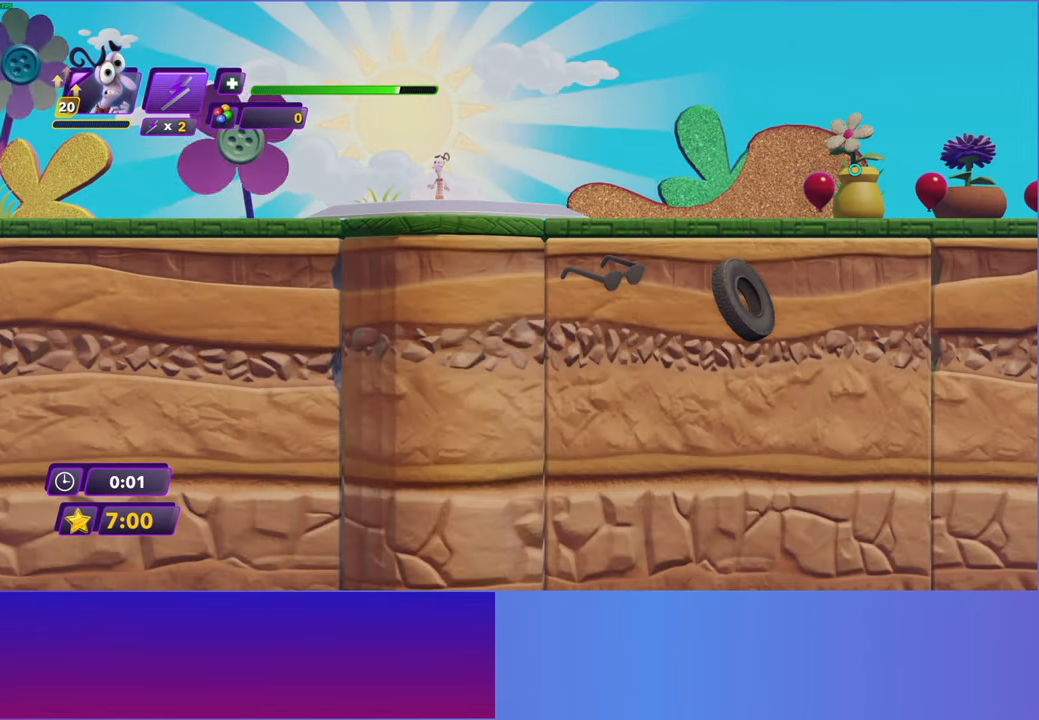
{"buttons": [], "left_stick": "right", "right_stick": "center", "events": [[67, "B", "up"], [167, "Y", "down"], [200, "B", "down"], [200, "Y", "up"], [283, "B", "up"], [367, "Y", "down"], [400, "B", "down"], [400, "Y", "up"], [483, "B", "up"]]}
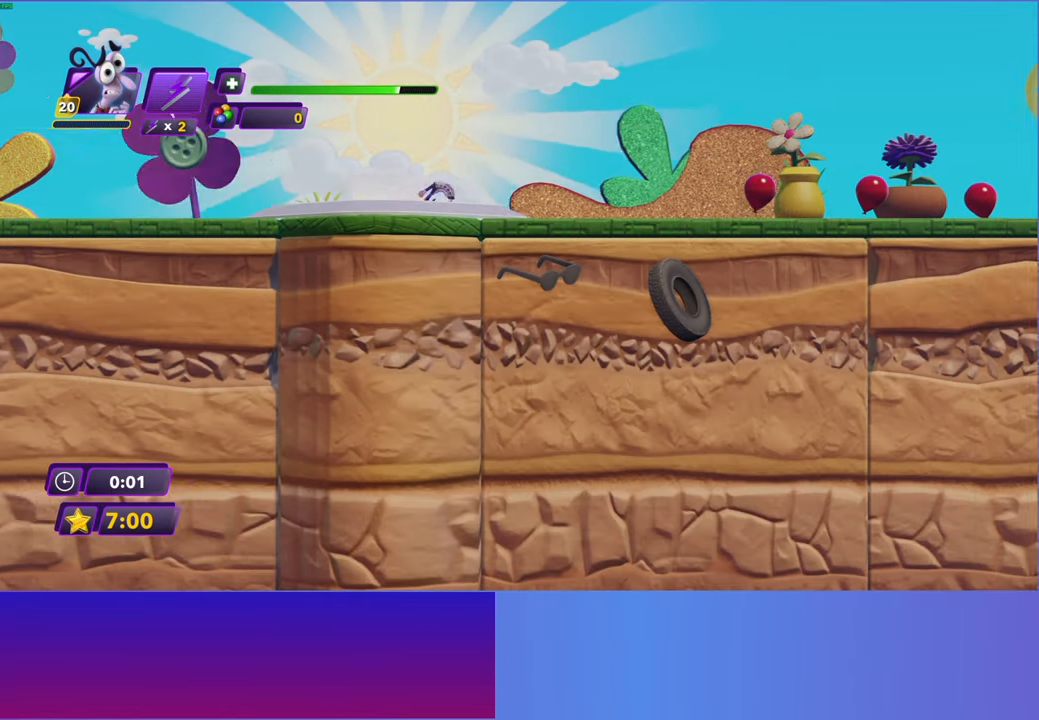
{"buttons": ["B"], "left_stick": "right", "right_stick": "center", "events": [[100, "Y", "down"], [150, "B", "down"], [150, "Y", "up"], [200, "B", "up"], [317, "Y", "down"], [333, "B", "down"], [333, "Y", "up"], [400, "B", "up"], [500, "B", "down"]]}
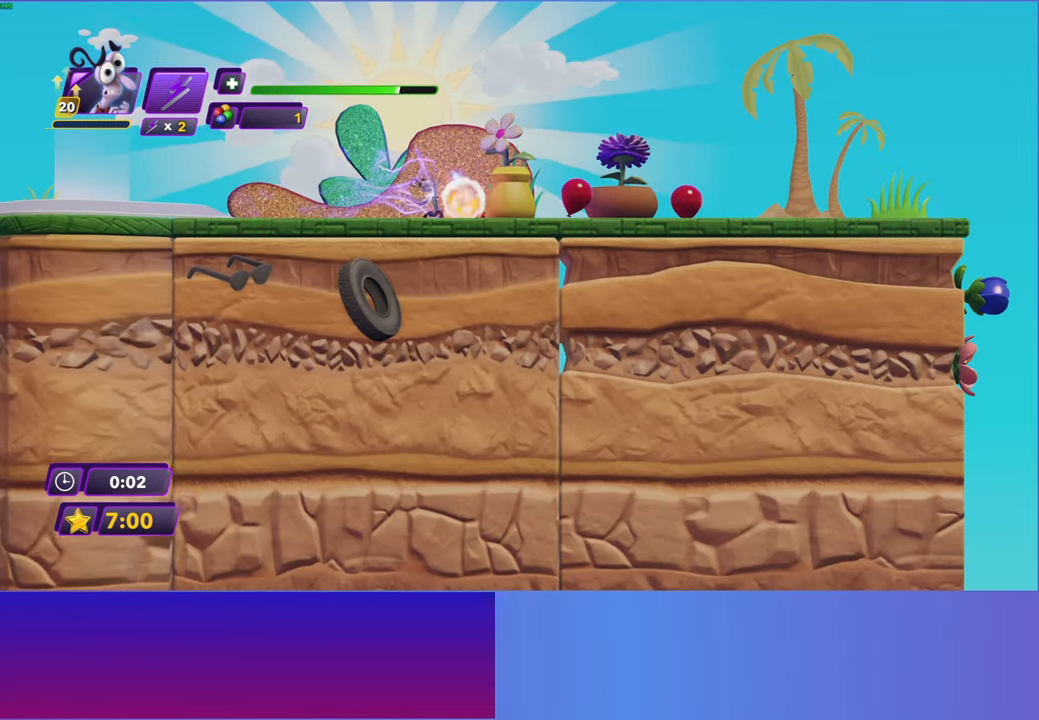
{"buttons": [], "left_stick": "right", "right_stick": "center", "events": [[100, "B", "up"], [200, "B", "down"], [283, "B", "up"], [400, "B", "down"], [450, "B", "up"]]}
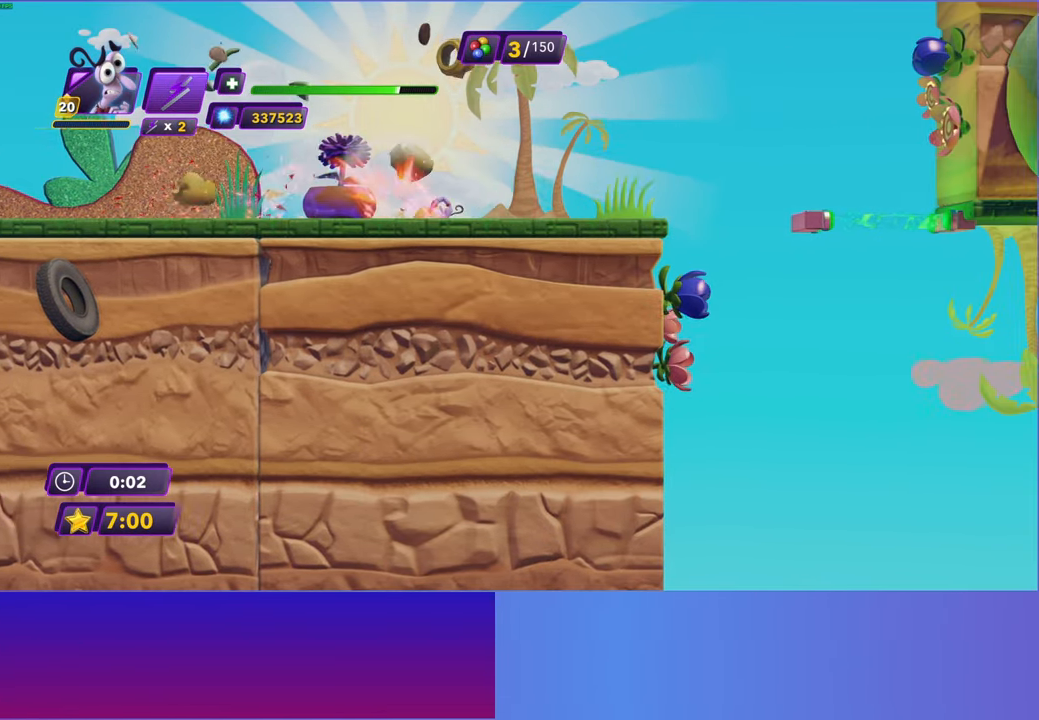
{"buttons": ["A"], "left_stick": "right", "right_stick": "center", "events": [[433, "A", "down"]]}
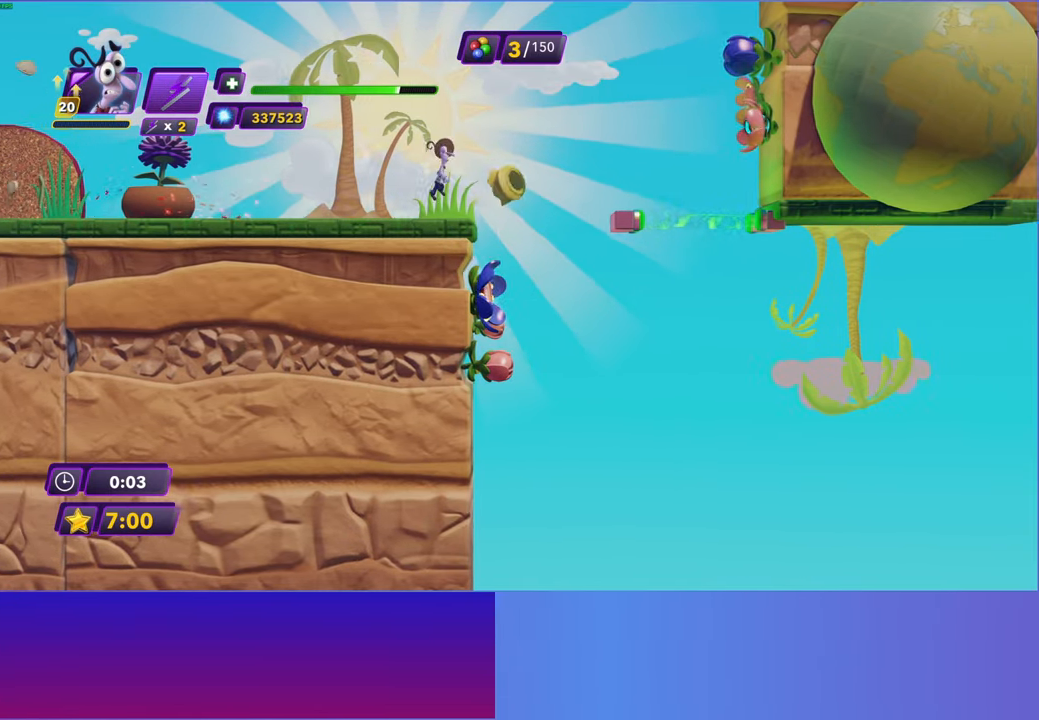
{"buttons": [], "left_stick": "right", "right_stick": "center", "events": [[33, "A", "up"], [150, "A", "down"], [167, "A", "up"]]}
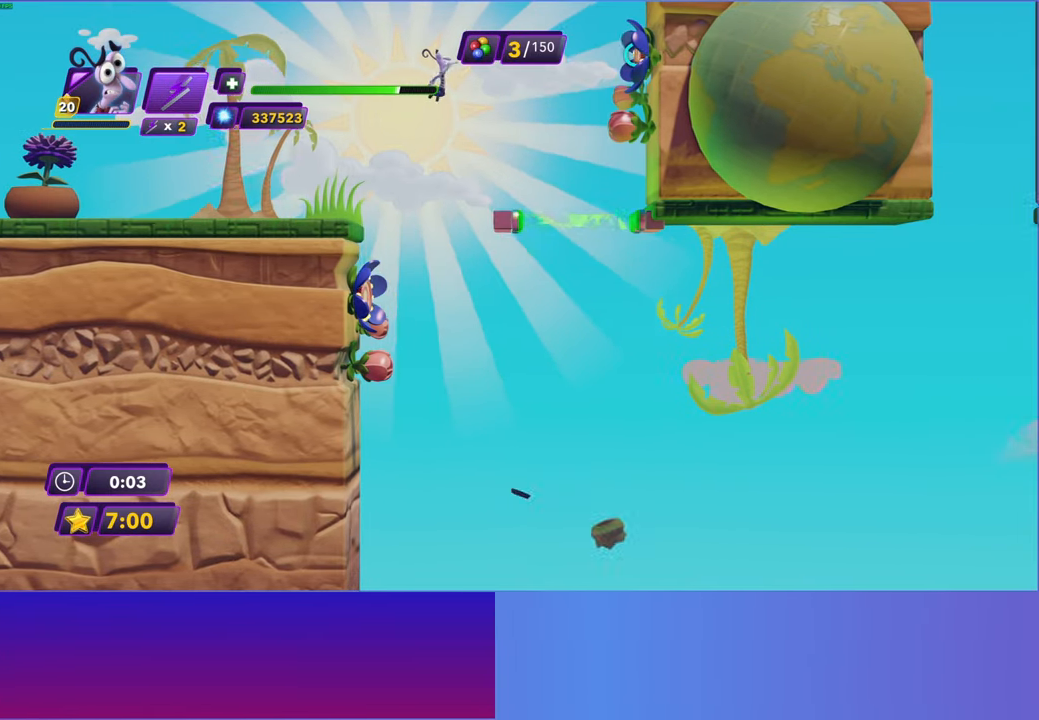
{"buttons": [], "left_stick": "right", "right_stick": "center", "events": []}
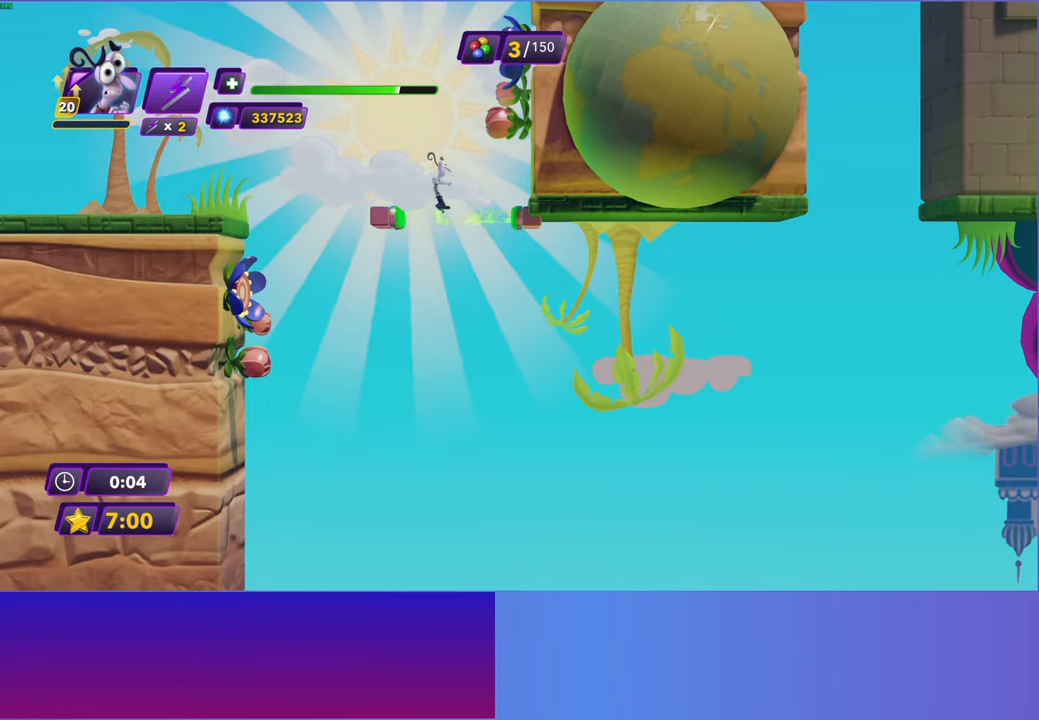
{"buttons": [], "left_stick": "right", "right_stick": "center", "events": []}
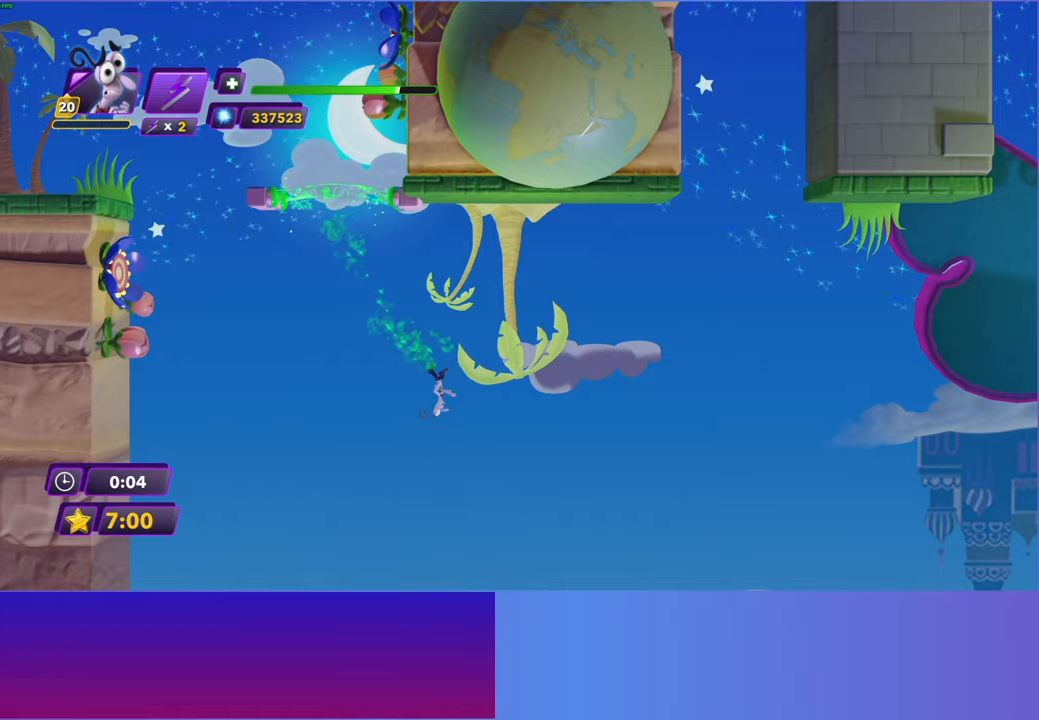
{"buttons": [], "left_stick": "right", "right_stick": "center", "events": []}
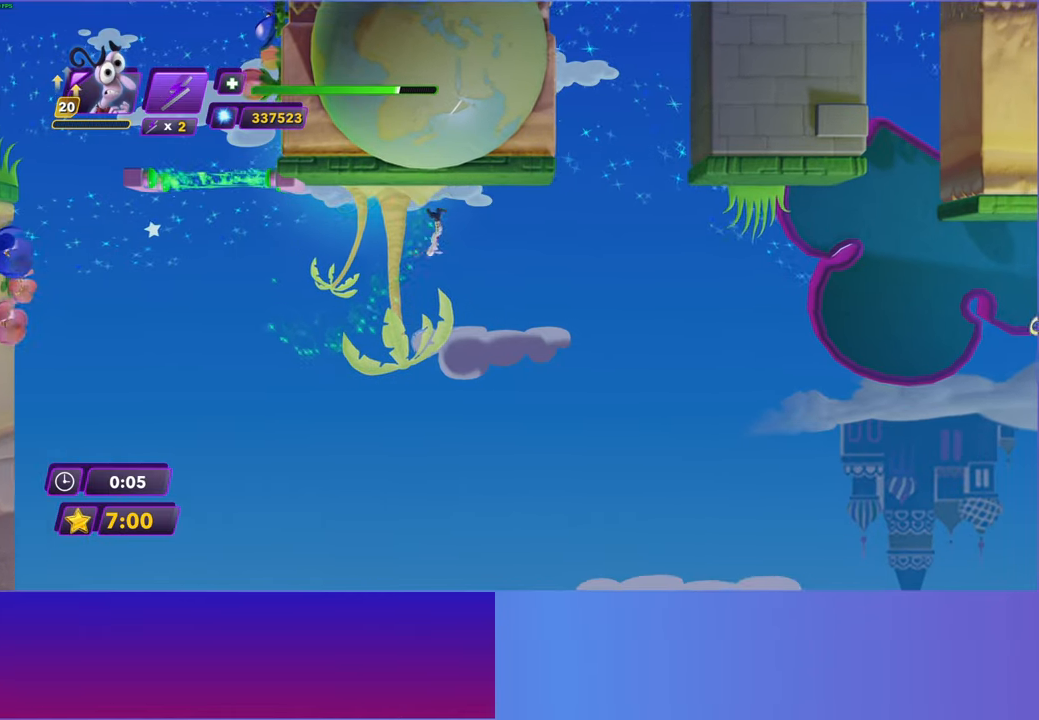
{"buttons": [], "left_stick": "right", "right_stick": "center", "events": [[233, "A", "down"], [317, "A", "up"], [433, "A", "down"], [500, "A", "up"]]}
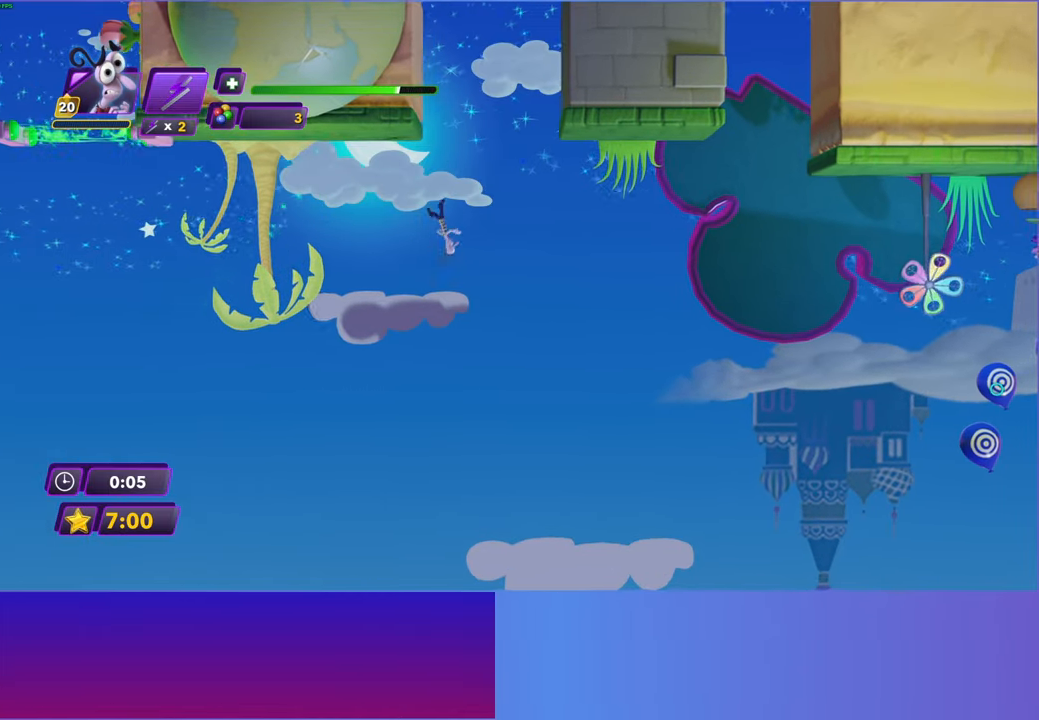
{"buttons": [], "left_stick": "right", "right_stick": "center", "events": []}
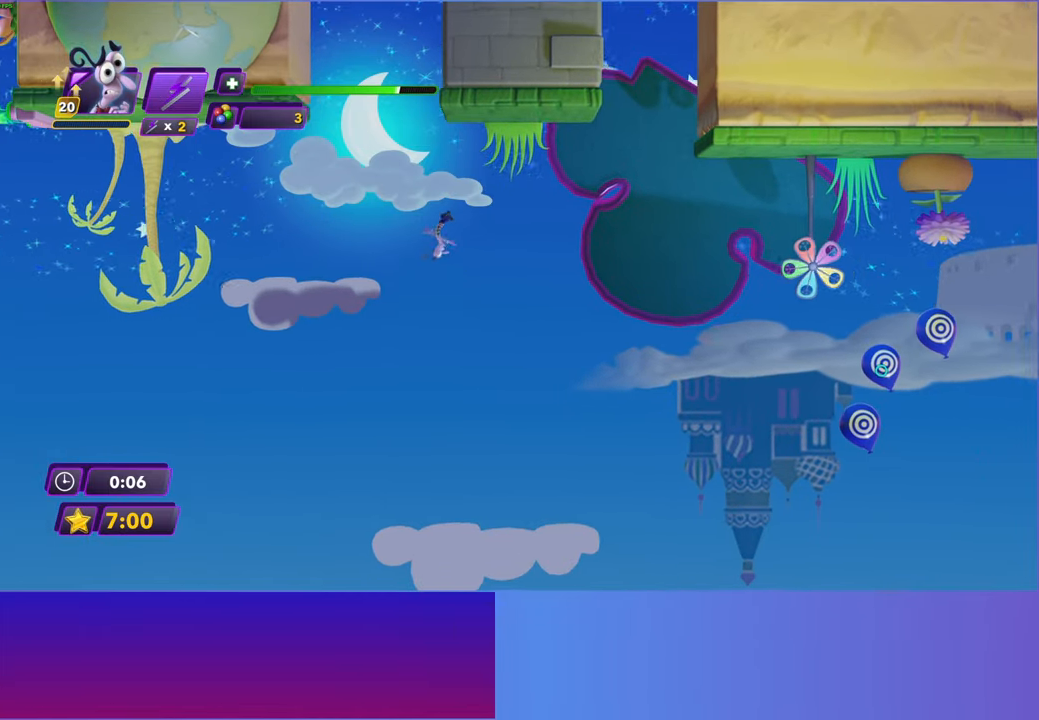
{"buttons": [], "left_stick": "right", "right_stick": "center", "events": [[367, "A", "down"], [450, "A", "up"]]}
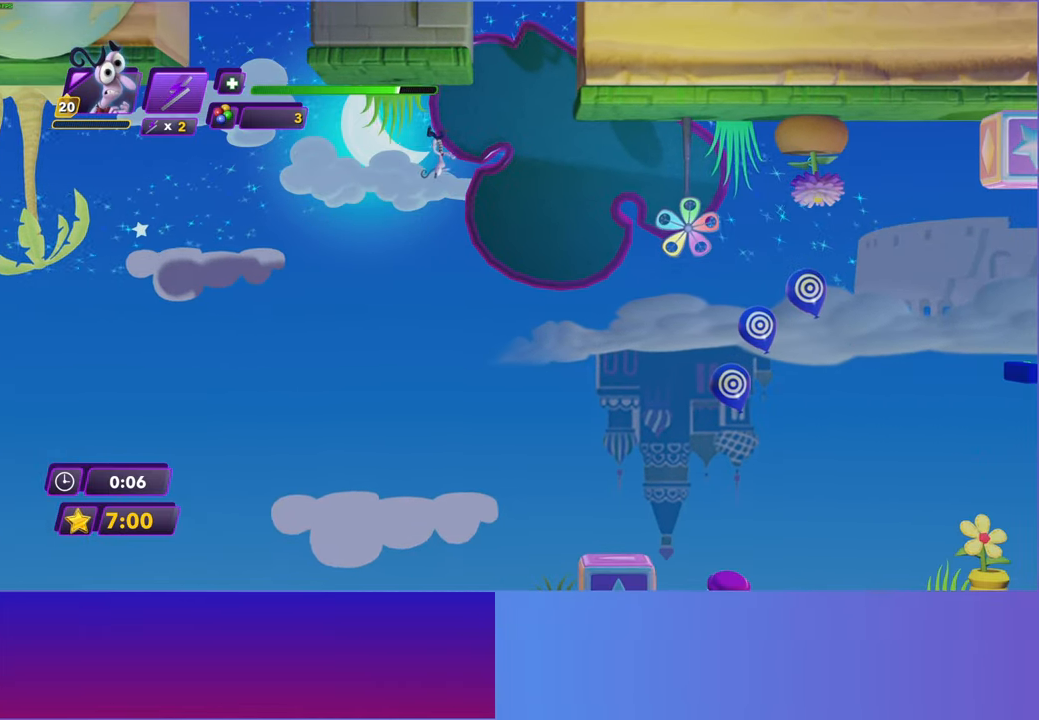
{"buttons": [], "left_stick": "right", "right_stick": "center", "events": [[33, "A", "down"], [117, "A", "up"]]}
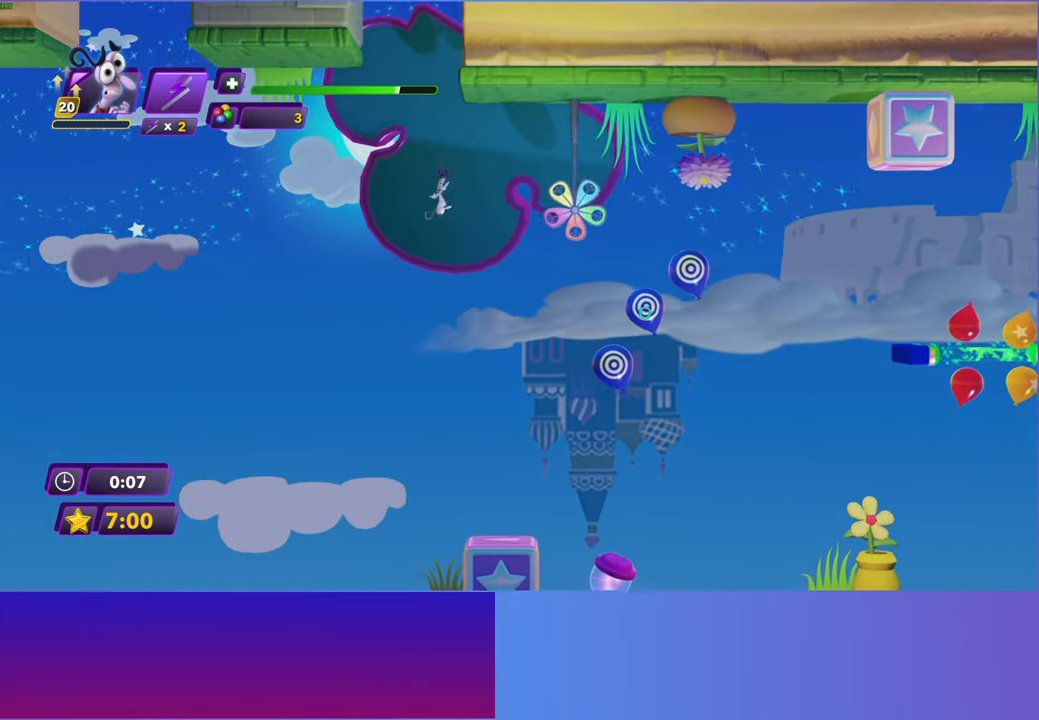
{"buttons": ["B"], "left_stick": "right", "right_stick": "center", "events": [[417, "Y", "down"], [467, "B", "down"], [483, "Y", "up"]]}
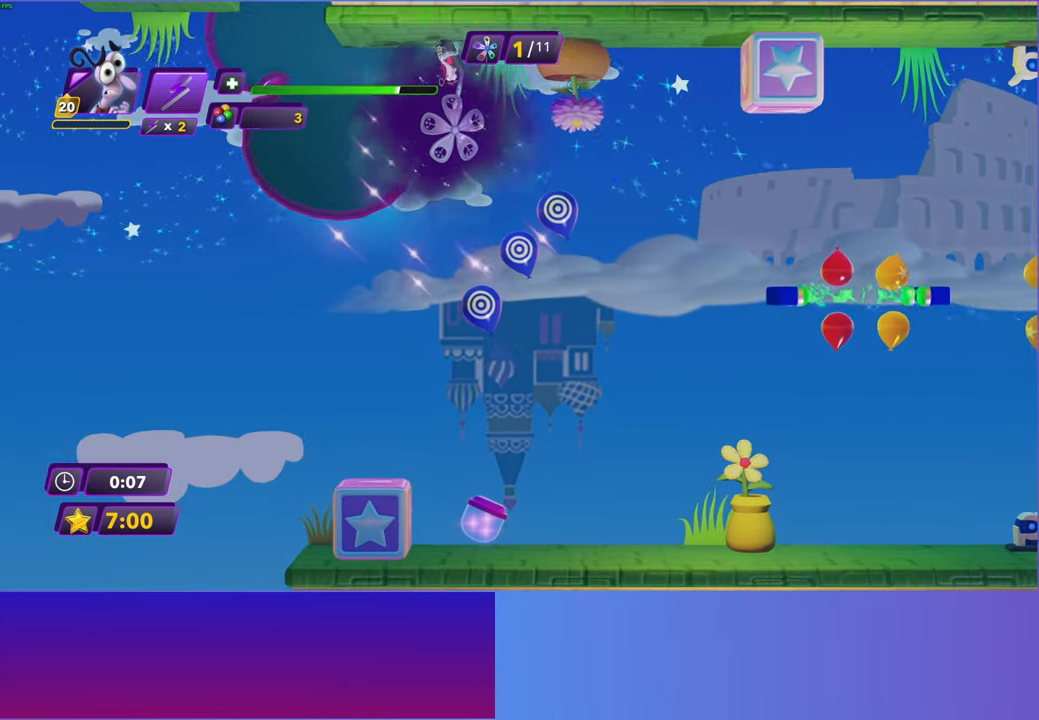
{"buttons": ["B"], "left_stick": "right", "right_stick": "center", "events": [[50, "B", "up"], [167, "Y", "down"], [200, "B", "down"], [217, "Y", "up"], [283, "B", "up"], [383, "Y", "down"], [450, "B", "down"], [450, "Y", "up"]]}
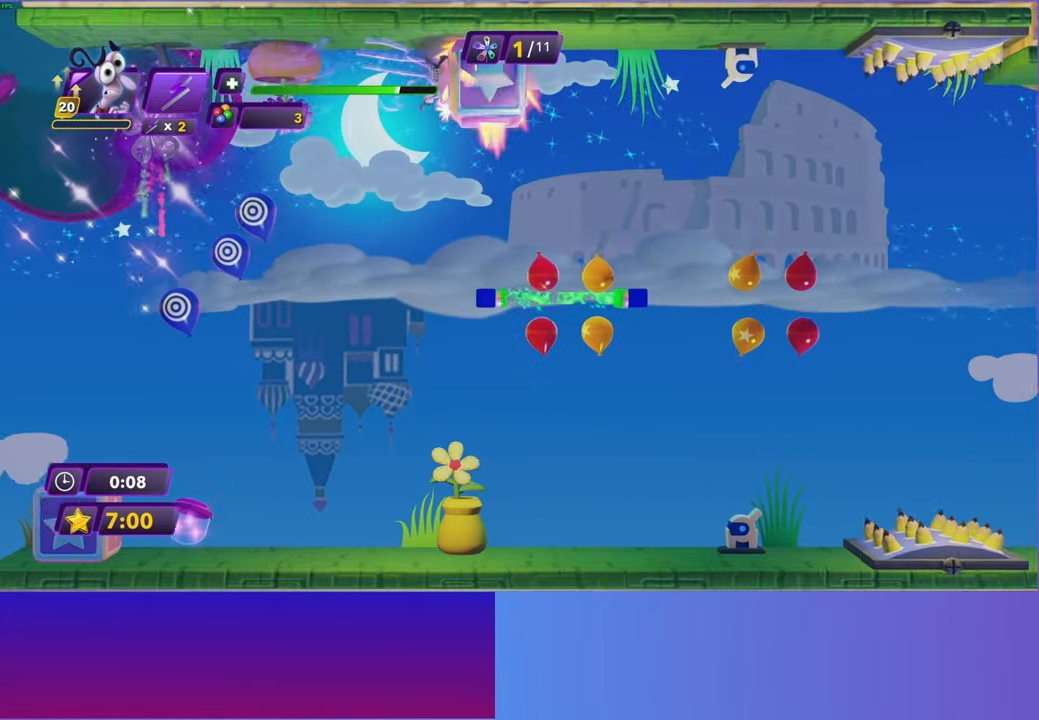
{"buttons": [], "left_stick": "right", "right_stick": "center", "events": [[33, "B", "up"], [100, "Y", "down"], [150, "B", "down"], [150, "Y", "up"], [217, "B", "up"], [317, "Y", "down"], [367, "B", "down"], [367, "Y", "up"], [417, "B", "up"]]}
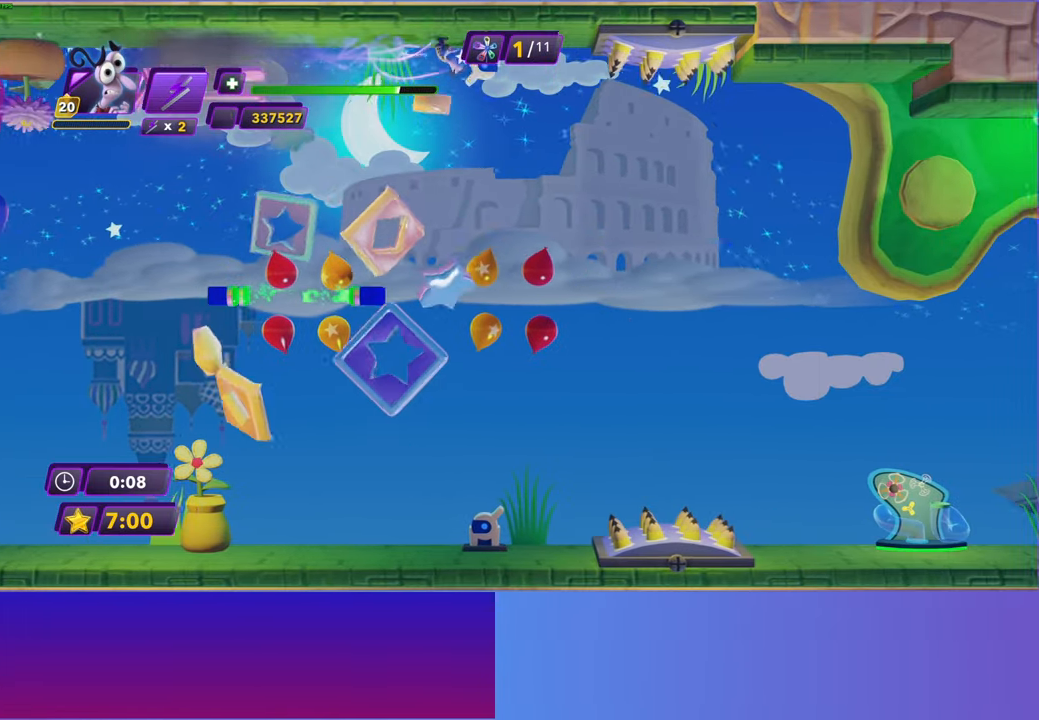
{"buttons": ["A"], "left_stick": "right", "right_stick": "center", "events": [[33, "B", "down"], [117, "B", "up"], [483, "A", "down"]]}
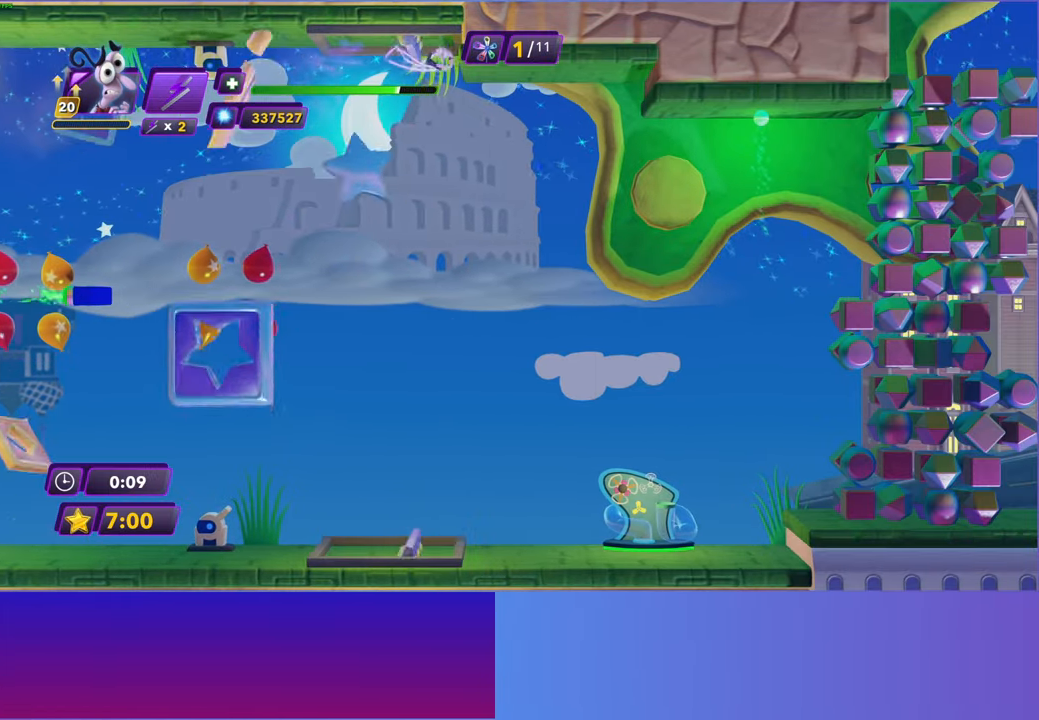
{"buttons": [], "left_stick": "right", "right_stick": "center", "events": [[117, "A", "up"]]}
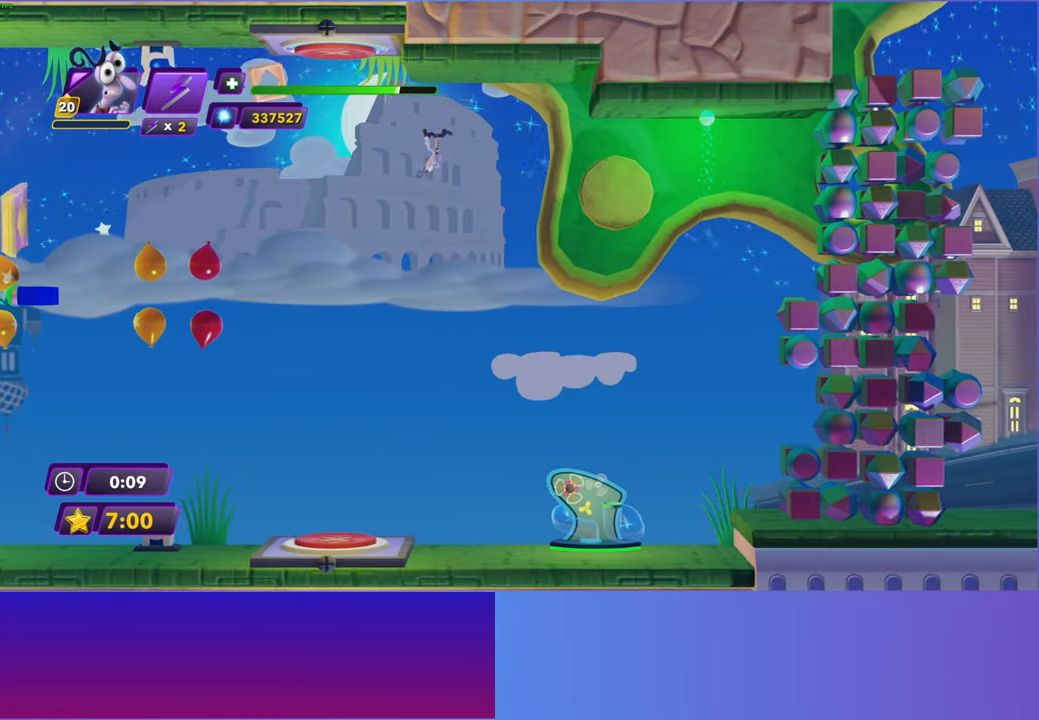
{"buttons": [], "left_stick": "right", "right_stick": "center", "events": [[350, "A", "down"], [450, "A", "up"]]}
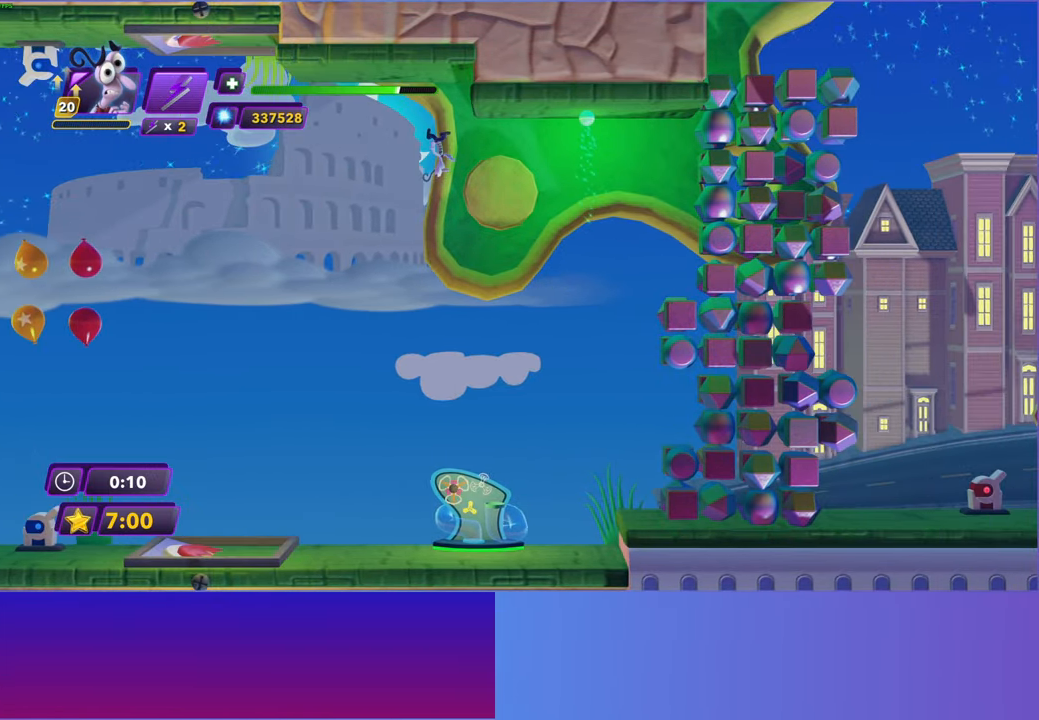
{"buttons": [], "left_stick": "left", "right_stick": "center", "events": [[383, "X", "down"], [483, "X", "up"], [483, "left_stick", "left"]]}